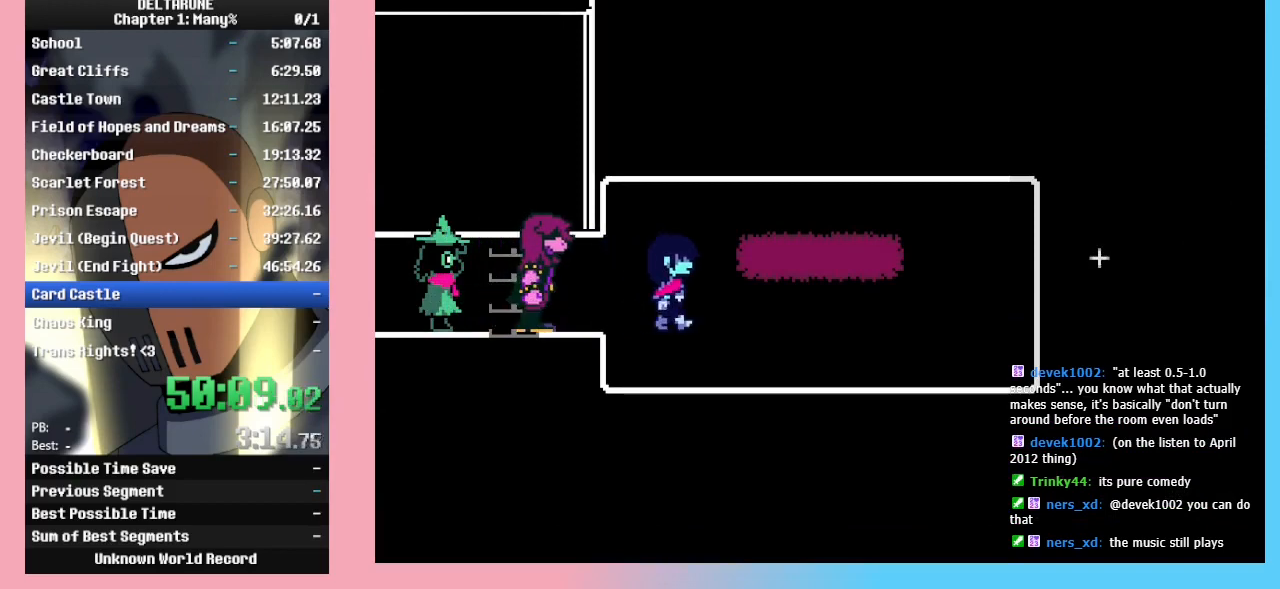
Gameplay with keyboard; each line is a JSON object with the keys held at the frame after it. "events" lists presses ("down") and releases ("up") of "c", "ctrl_r", "down", "left", "return", "right", "shift_r", "up", "x" and "z" between this image and that frame as [ms after this image, input, new state], when the widget could be followed in between. No other keys are recorded. Mouse input is not recorded. Not read: ctrl_l shift_l.
{"keys": ["right"], "events": [[67, "z", "up"], [167, "z", "down"], [267, "z", "up"], [300, "z", "down"], [467, "z", "up"]]}
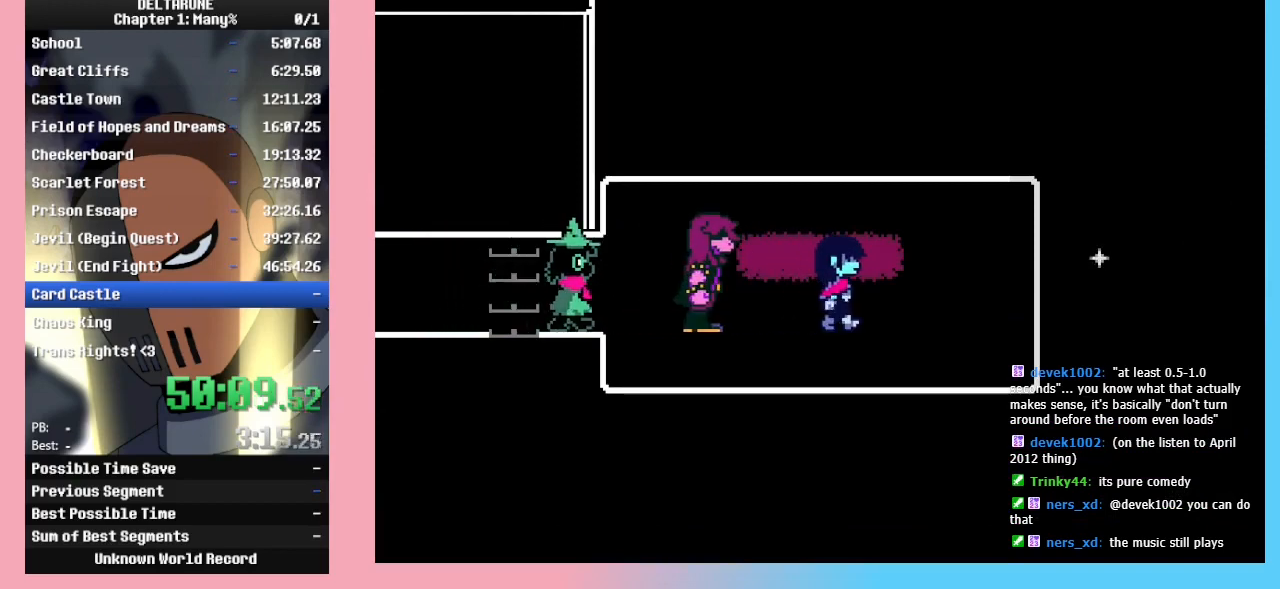
{"keys": [], "events": [[33, "z", "down"], [200, "z", "up"], [333, "z", "down"], [433, "z", "up"], [467, "right", "up"]]}
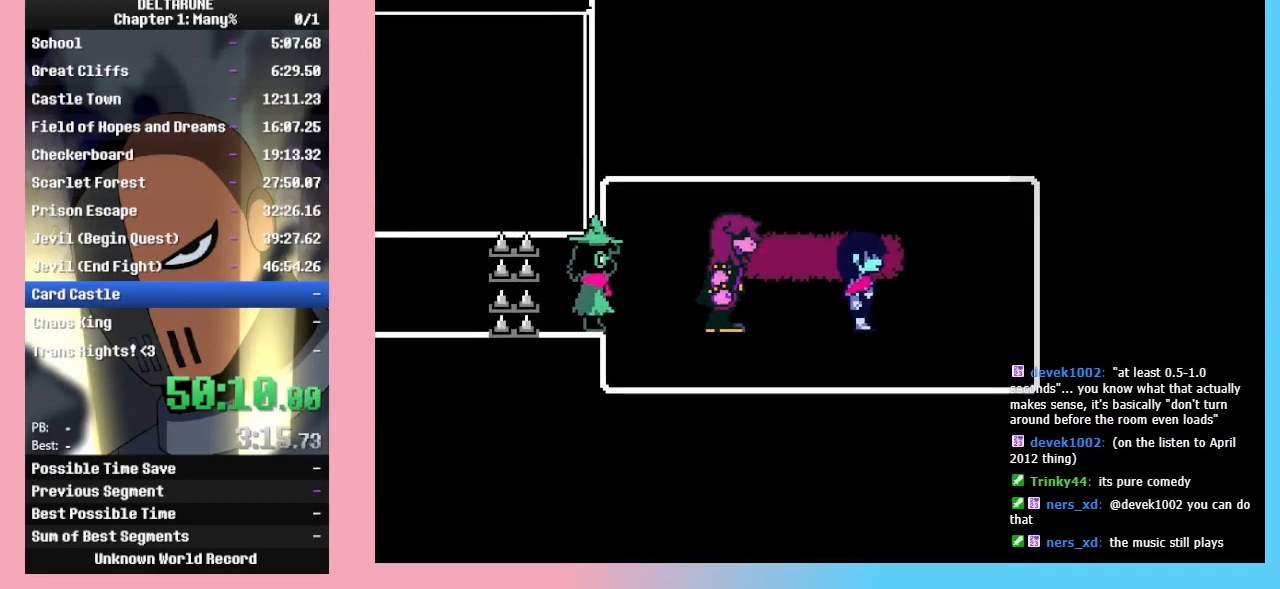
{"keys": [], "events": [[333, "return", "down"], [400, "z", "down"], [433, "return", "up"], [500, "z", "up"]]}
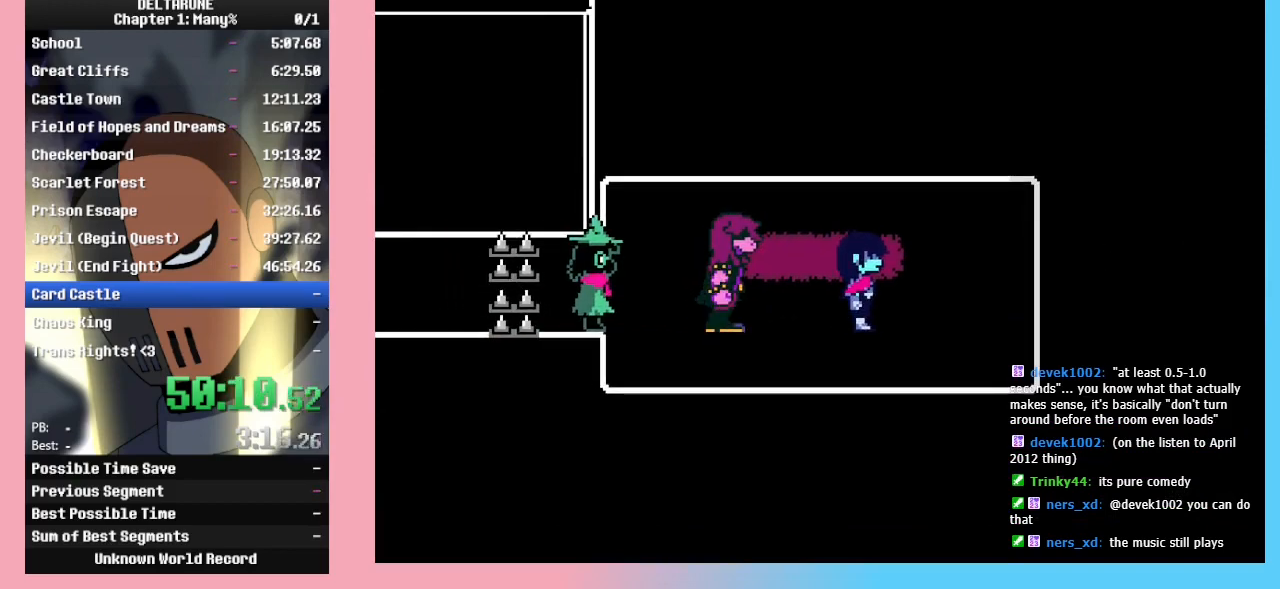
{"keys": ["return"], "events": [[33, "return", "down"], [33, "z", "down"], [133, "return", "up"], [133, "z", "up"], [167, "return", "down"], [233, "z", "down"], [267, "return", "up"], [300, "z", "up"], [367, "return", "down"], [367, "z", "down"], [467, "return", "up"], [500, "return", "down"], [500, "z", "up"]]}
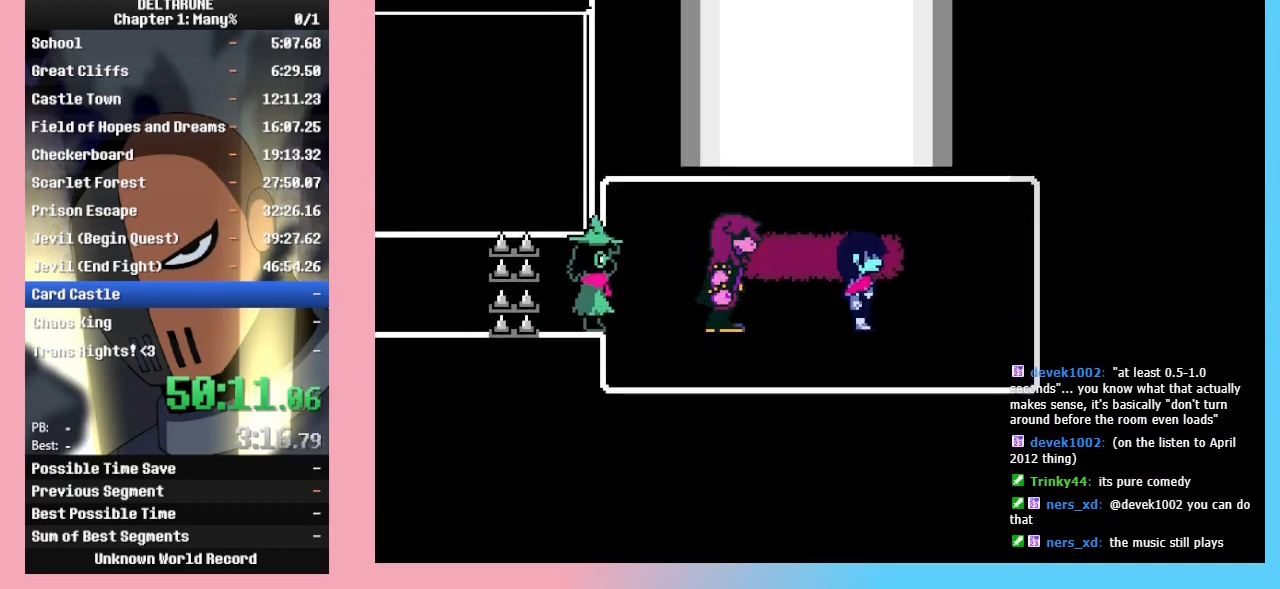
{"keys": [], "events": [[33, "z", "down"], [100, "return", "up"], [133, "z", "up"], [200, "return", "down"], [233, "z", "down"], [267, "return", "up"], [333, "z", "up"], [367, "return", "down"], [367, "z", "down"], [467, "return", "up"], [500, "z", "up"]]}
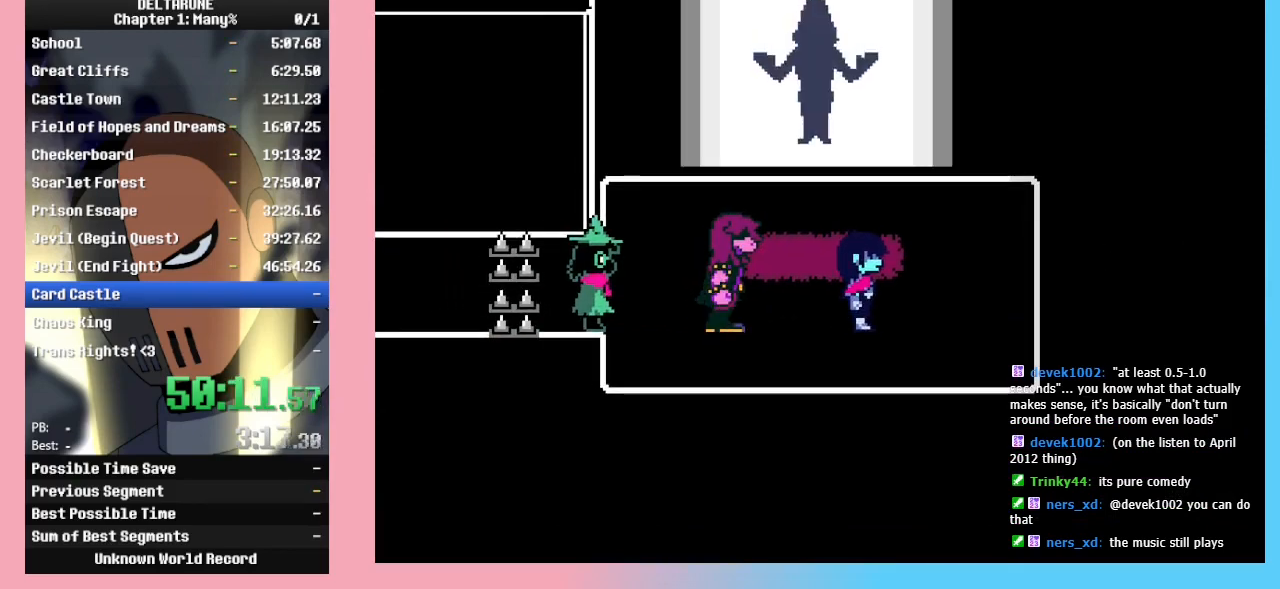
{"keys": [], "events": [[67, "return", "down"], [67, "z", "down"], [133, "return", "up"], [167, "z", "up"], [200, "return", "down"], [233, "z", "down"], [300, "return", "up"], [333, "z", "up"], [400, "return", "down"], [400, "z", "down"], [467, "return", "up"], [467, "z", "up"]]}
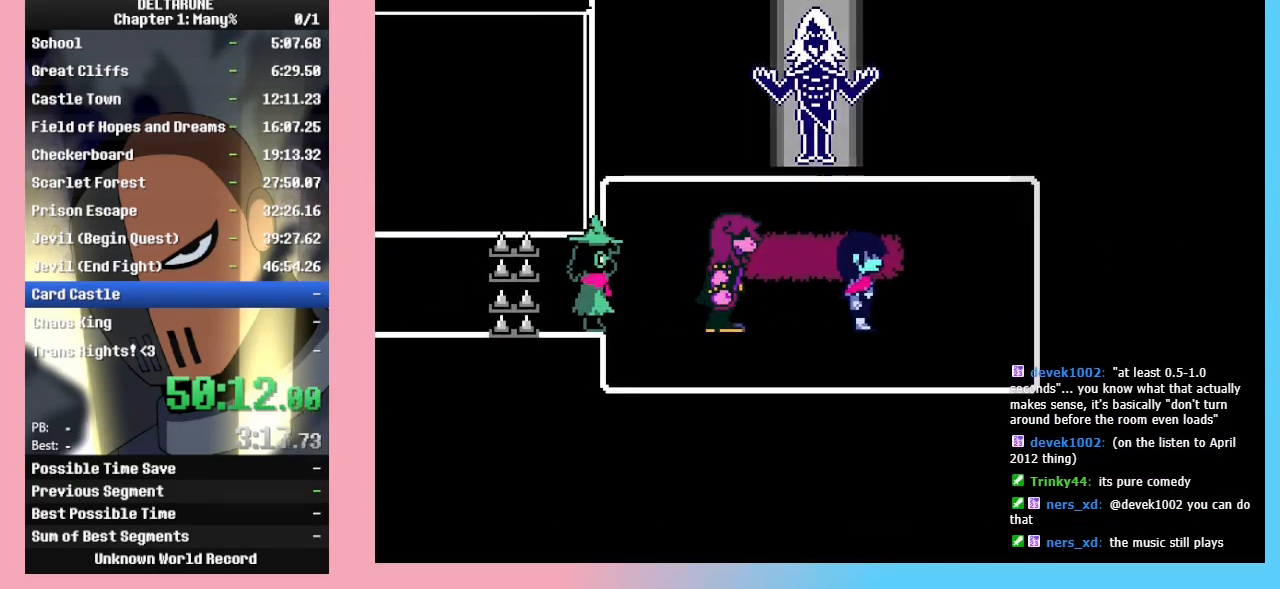
{"keys": [], "events": [[33, "return", "down"], [100, "z", "down"], [133, "return", "up"], [167, "z", "up"], [233, "return", "down"], [233, "z", "down"], [267, "return", "up"], [333, "z", "up"]]}
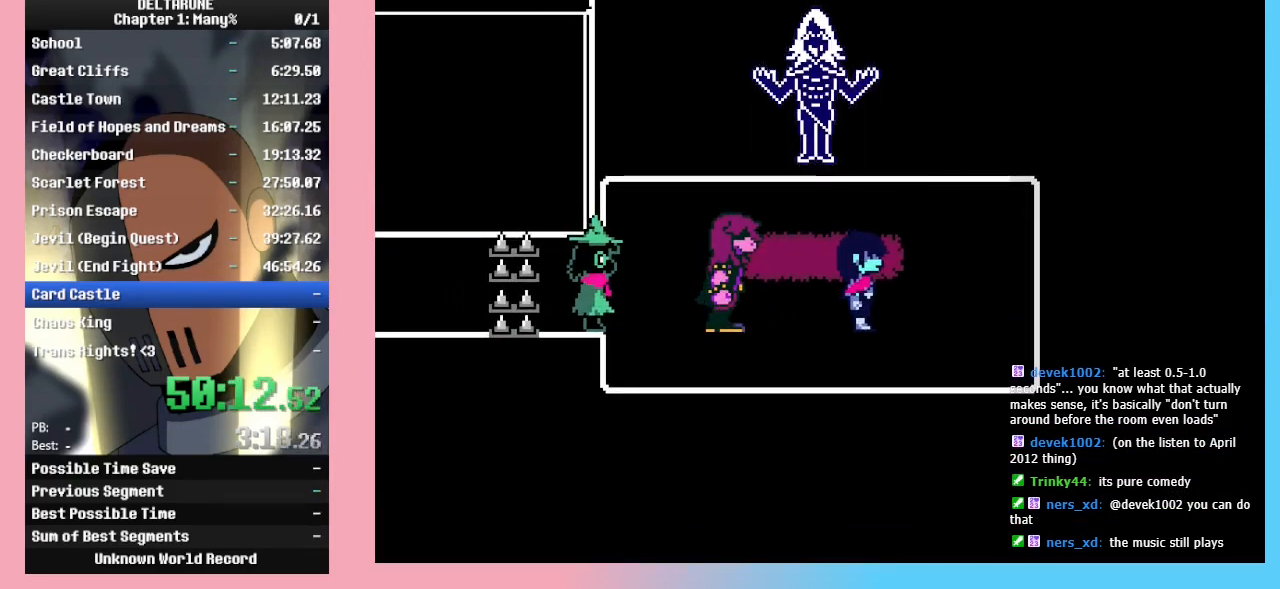
{"keys": [], "events": [[233, "return", "down"], [300, "return", "up"], [300, "z", "down"], [333, "z", "up"], [433, "z", "down"], [467, "z", "up"]]}
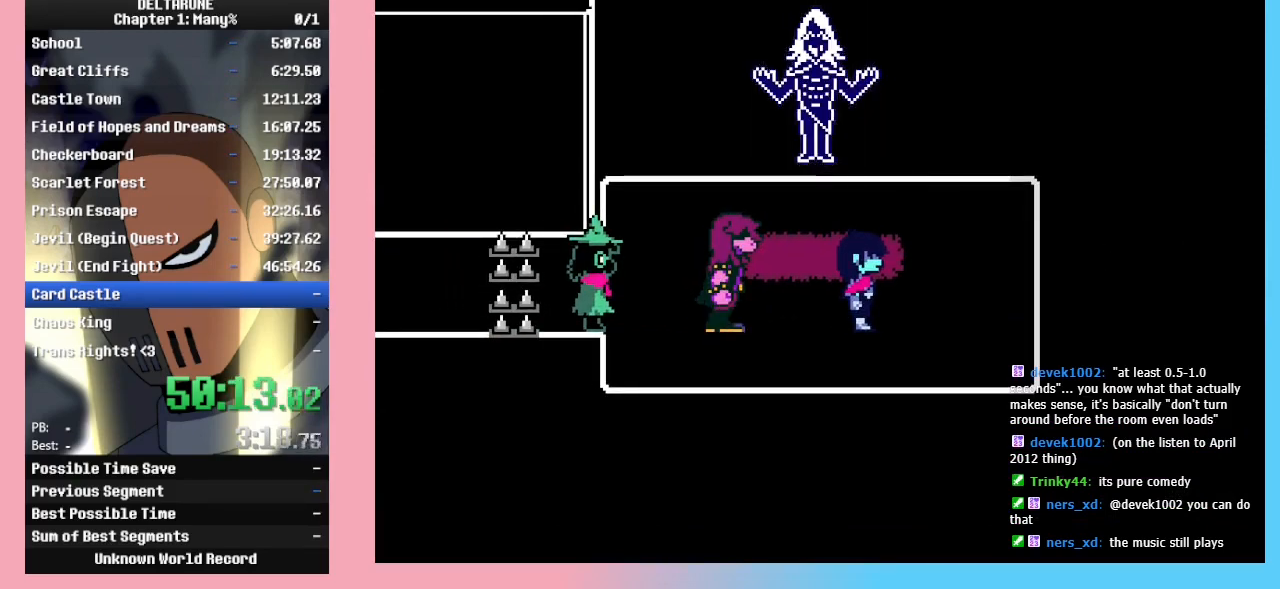
{"keys": ["return", "z"], "events": [[33, "return", "down"], [67, "return", "up"], [100, "z", "down"], [167, "return", "down"], [167, "z", "up"], [200, "return", "up"], [200, "z", "down"], [267, "return", "down"], [300, "return", "up"], [300, "z", "up"], [333, "return", "down"], [333, "z", "down"], [400, "return", "up"], [400, "z", "up"], [467, "return", "down"], [467, "z", "down"]]}
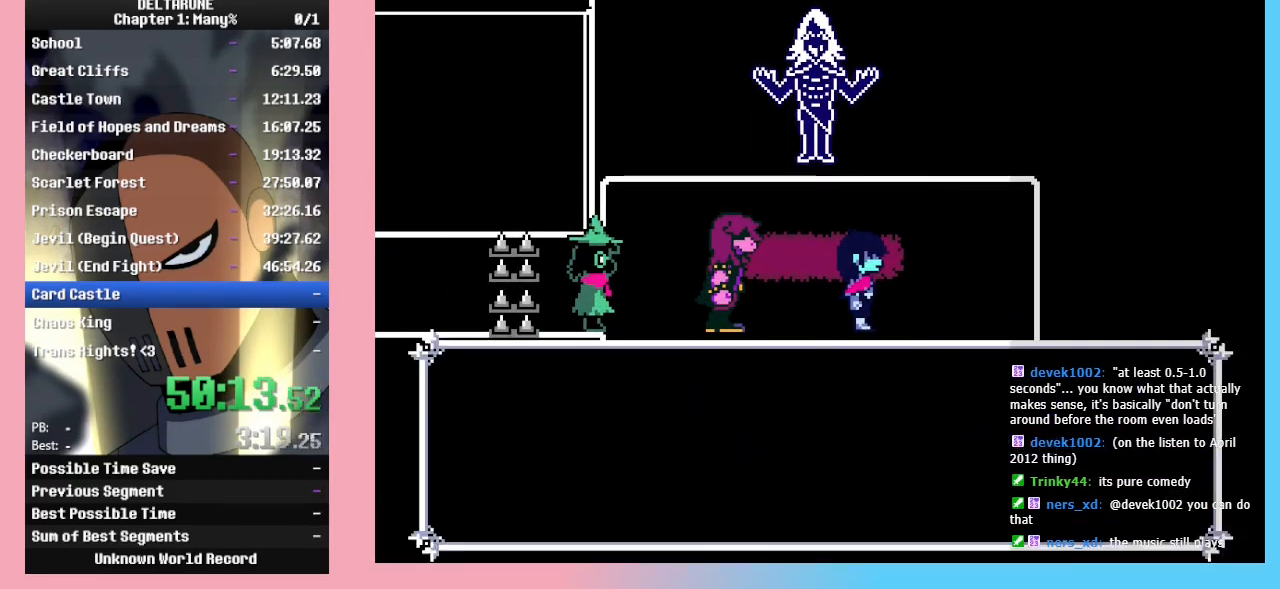
{"keys": ["right"], "events": [[33, "return", "up"], [33, "z", "up"], [100, "return", "down"], [100, "z", "down"], [133, "return", "up"], [133, "z", "up"], [200, "z", "down"], [233, "z", "up"], [467, "right", "down"]]}
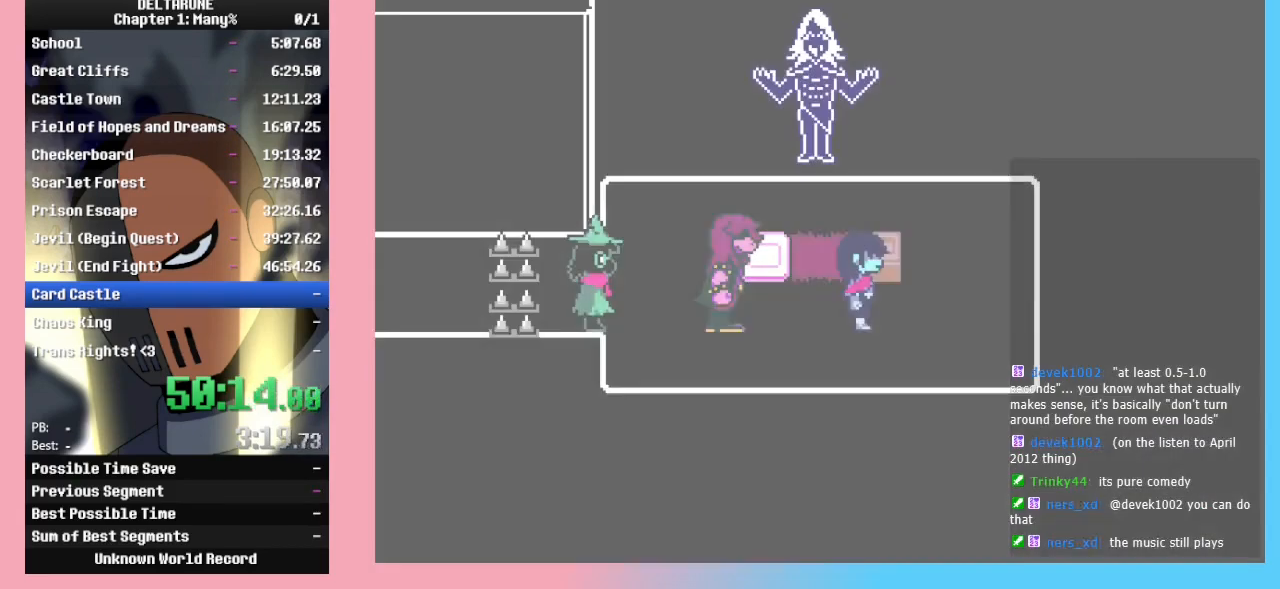
{"keys": ["right"], "events": []}
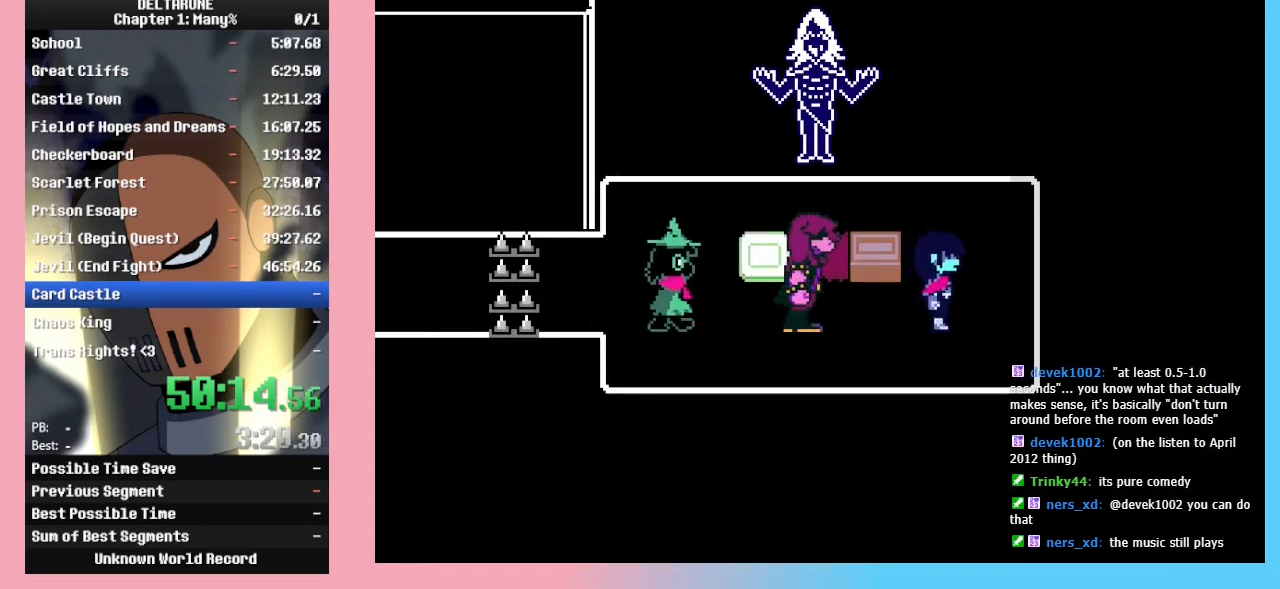
{"keys": ["left", "z"], "events": [[67, "up", "down"], [100, "left", "down"], [100, "right", "up"], [167, "z", "down"], [200, "up", "up"], [200, "z", "up"], [267, "z", "down"], [300, "z", "up"], [333, "z", "down"], [400, "z", "up"], [500, "z", "down"]]}
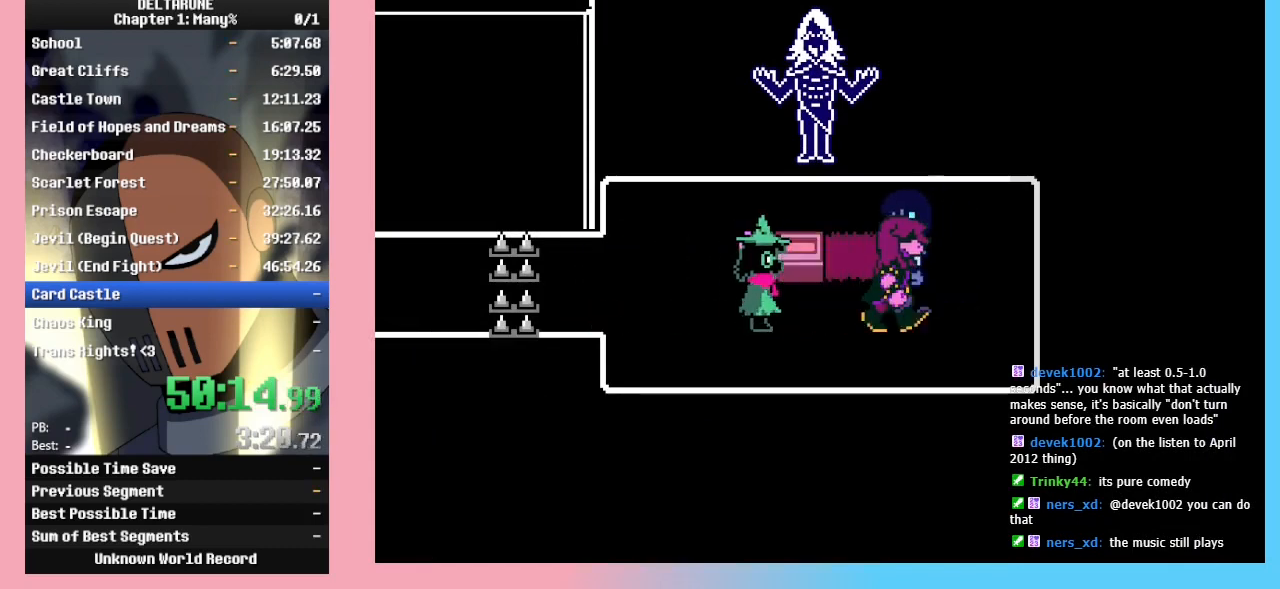
{"keys": ["down", "left"], "events": [[167, "down", "down"], [233, "z", "up"]]}
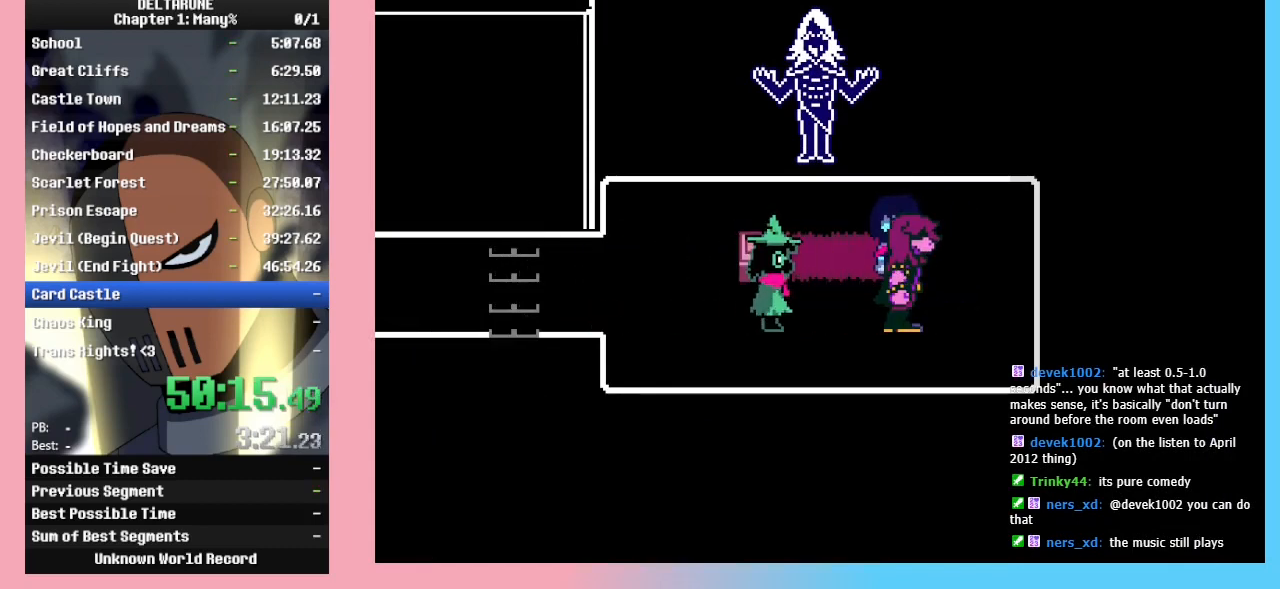
{"keys": ["down", "left", "z"], "events": [[133, "z", "down"], [200, "z", "up"], [233, "z", "down"], [333, "z", "up"], [433, "z", "down"]]}
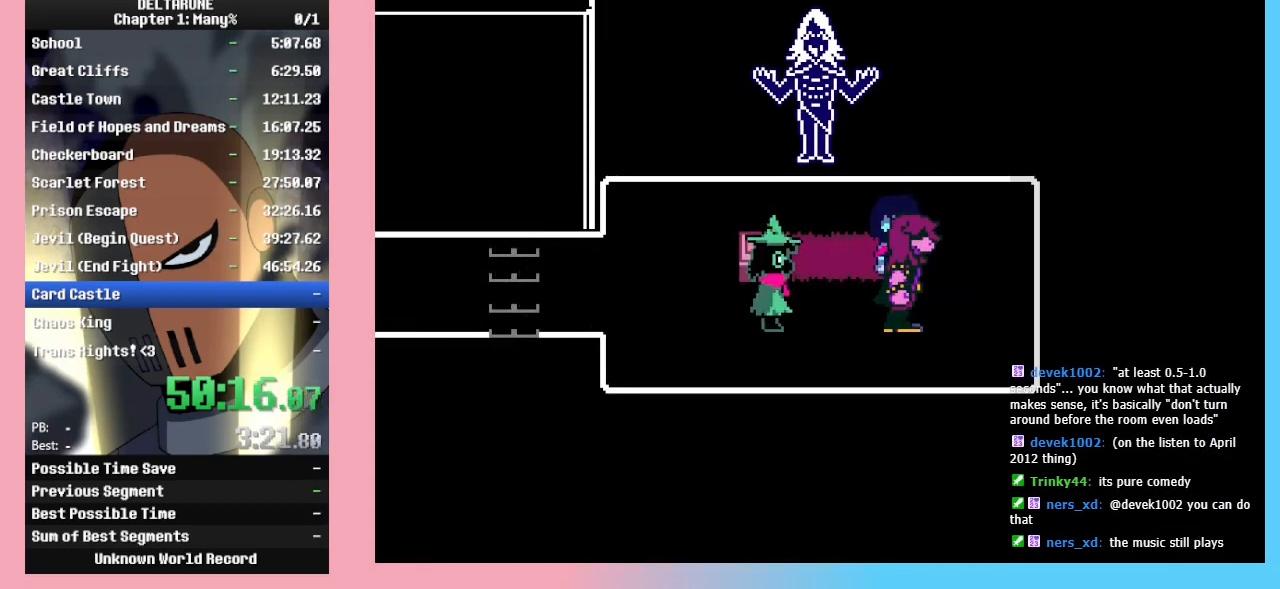
{"keys": ["down", "left"], "events": [[33, "z", "up"], [67, "z", "down"], [100, "z", "up"], [167, "z", "down"], [200, "z", "up"], [267, "z", "down"], [300, "z", "up"], [333, "z", "down"], [400, "z", "up"], [433, "z", "down"], [500, "z", "up"]]}
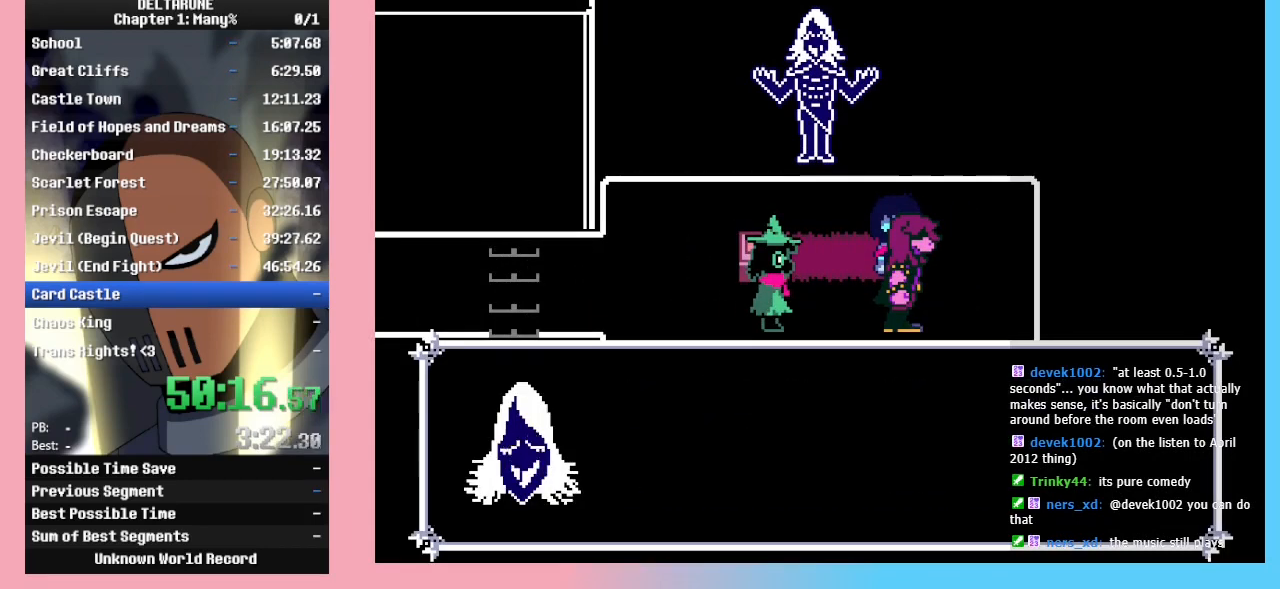
{"keys": ["down", "left", "z"], "events": [[33, "z", "down"], [67, "z", "up"], [267, "z", "down"], [300, "z", "up"], [367, "z", "down"], [400, "z", "up"], [467, "z", "down"]]}
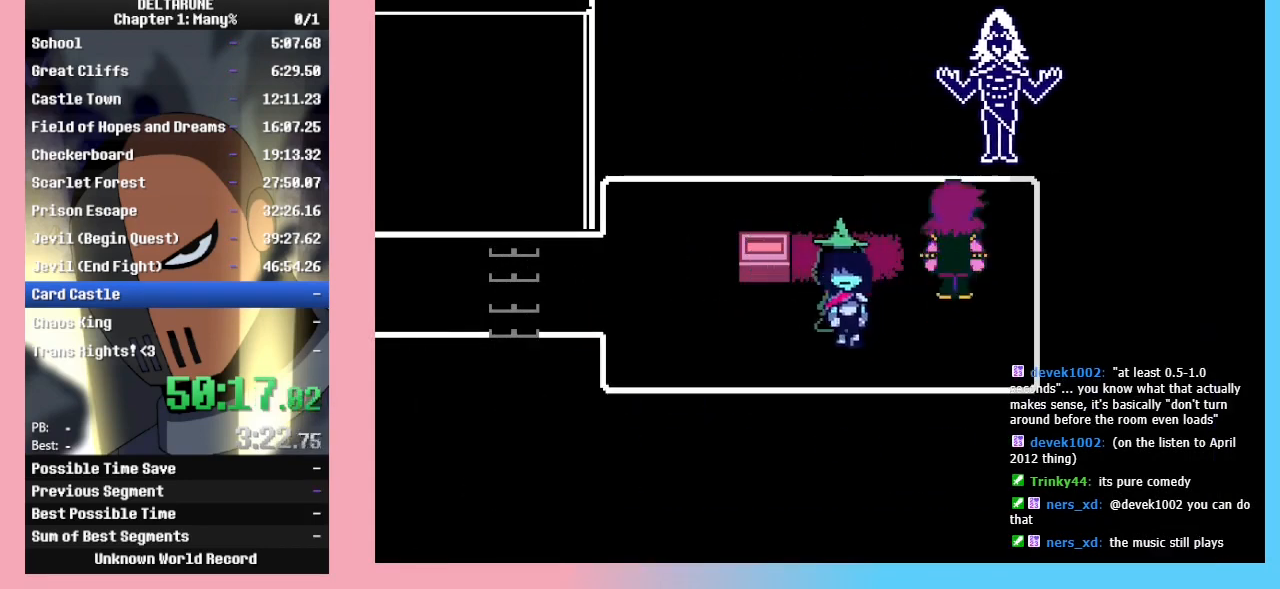
{"keys": ["left", "up", "z"], "events": [[33, "down", "up"], [100, "z", "up"], [233, "z", "down"], [267, "z", "up"], [433, "z", "down"], [467, "up", "down"]]}
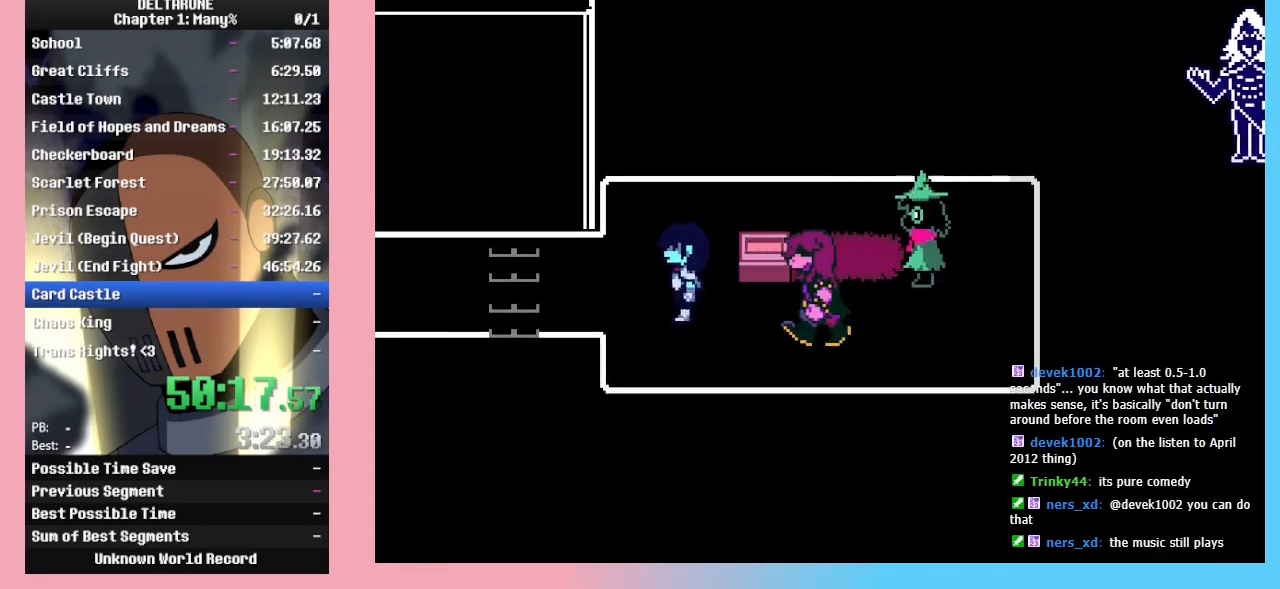
{"keys": ["left", "z"], "events": [[33, "z", "up"], [67, "up", "up"], [67, "z", "down"], [167, "z", "up"], [200, "z", "down"], [233, "z", "up"], [300, "z", "down"], [333, "z", "up"], [400, "z", "down"], [433, "z", "up"], [500, "z", "down"]]}
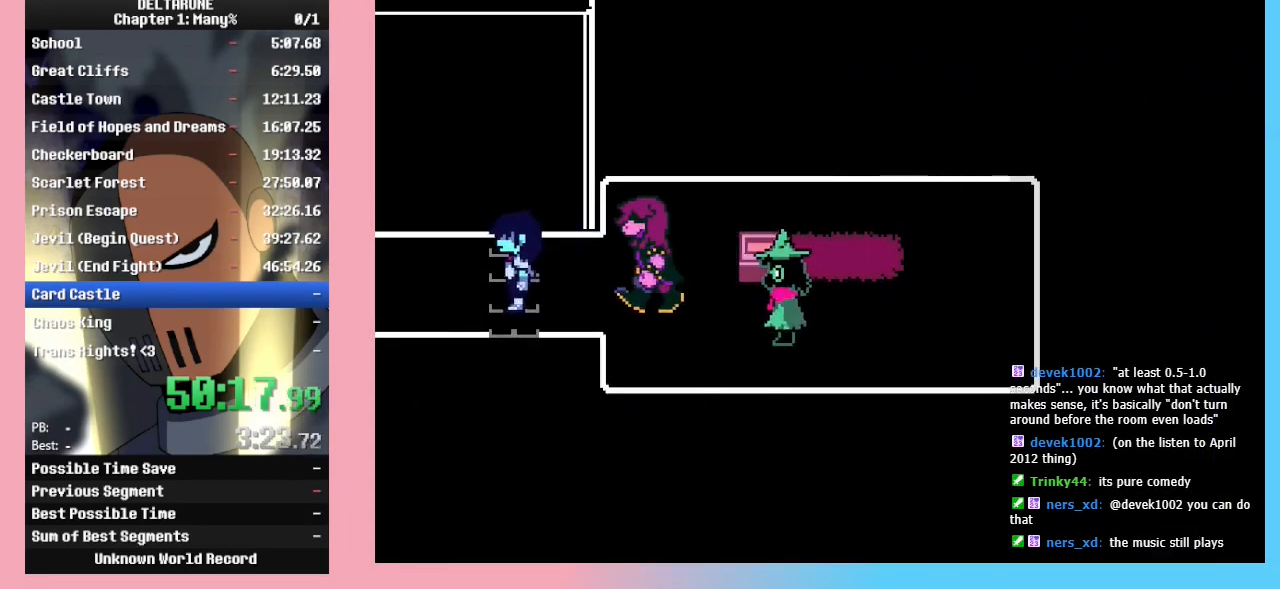
{"keys": ["left"], "events": [[33, "z", "up"], [67, "z", "down"], [133, "z", "up"]]}
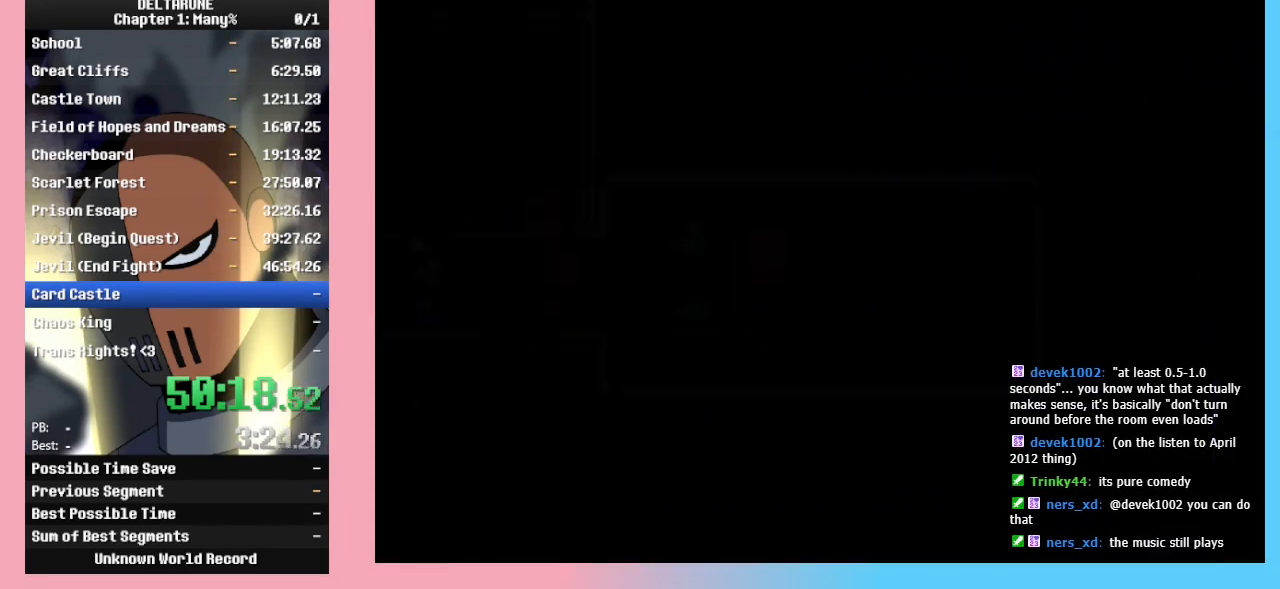
{"keys": ["left"], "events": [[333, "down", "down"], [433, "down", "up"]]}
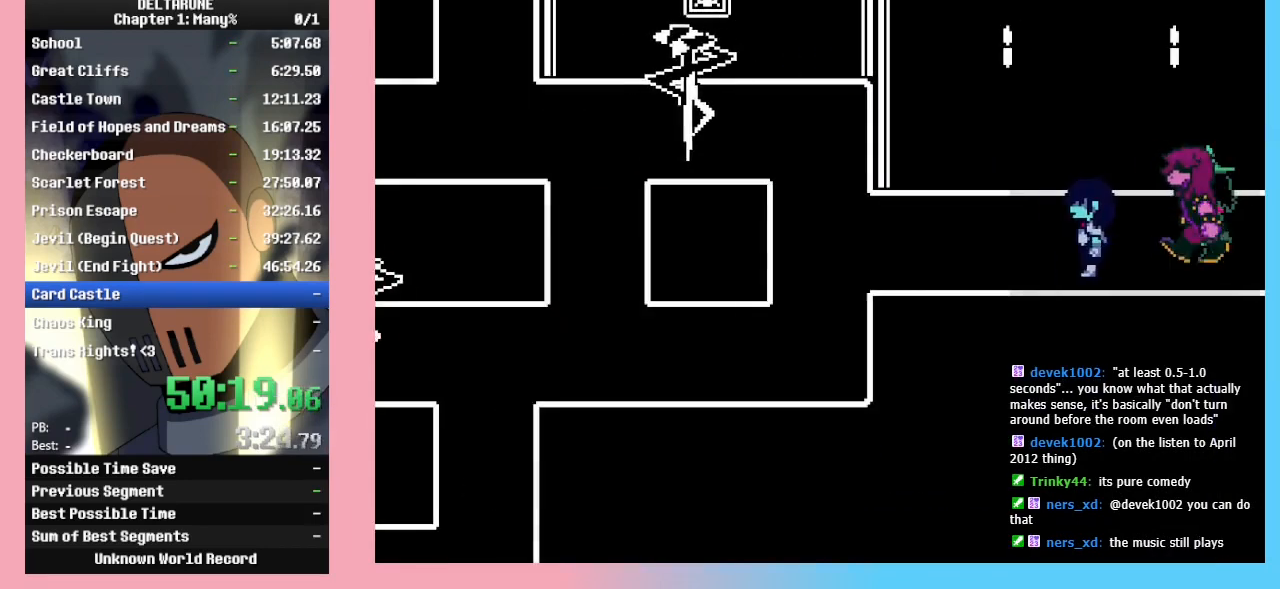
{"keys": ["left"], "events": []}
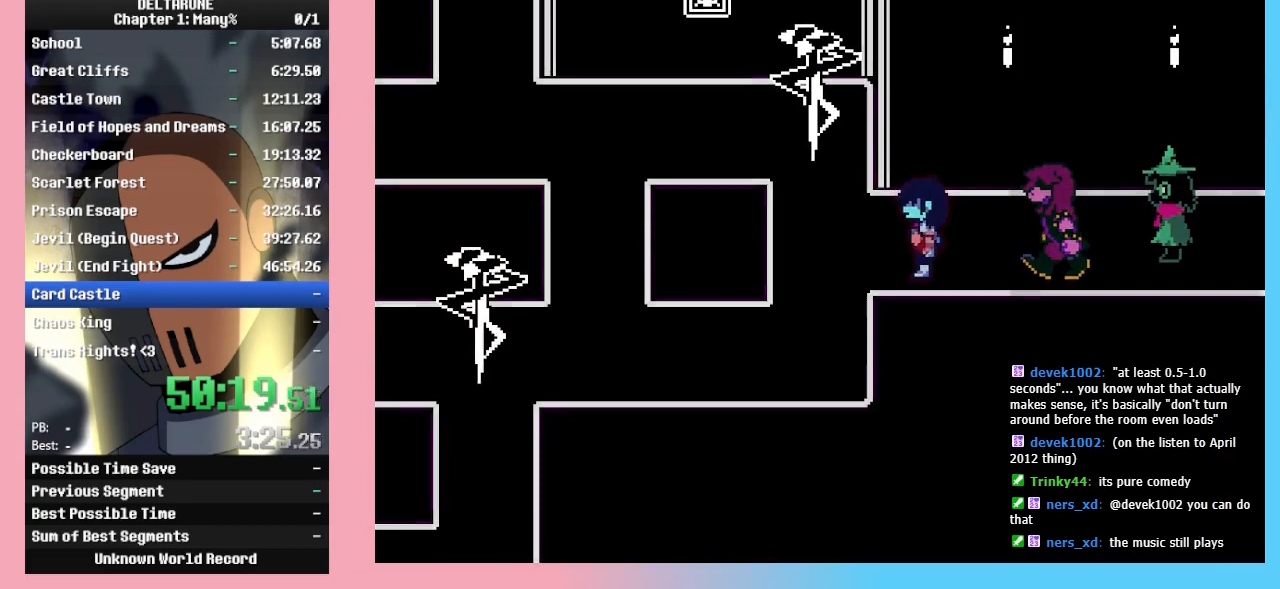
{"keys": ["down", "left"], "events": [[267, "down", "down"], [300, "left", "up"], [467, "left", "down"]]}
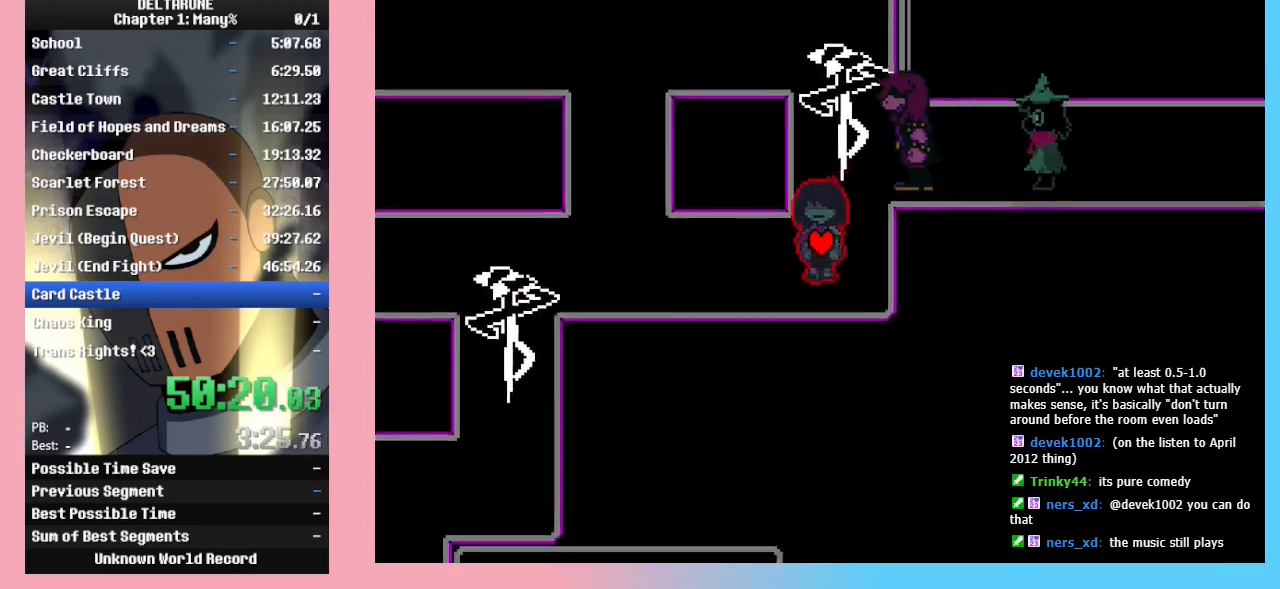
{"keys": ["left"], "events": [[67, "down", "up"]]}
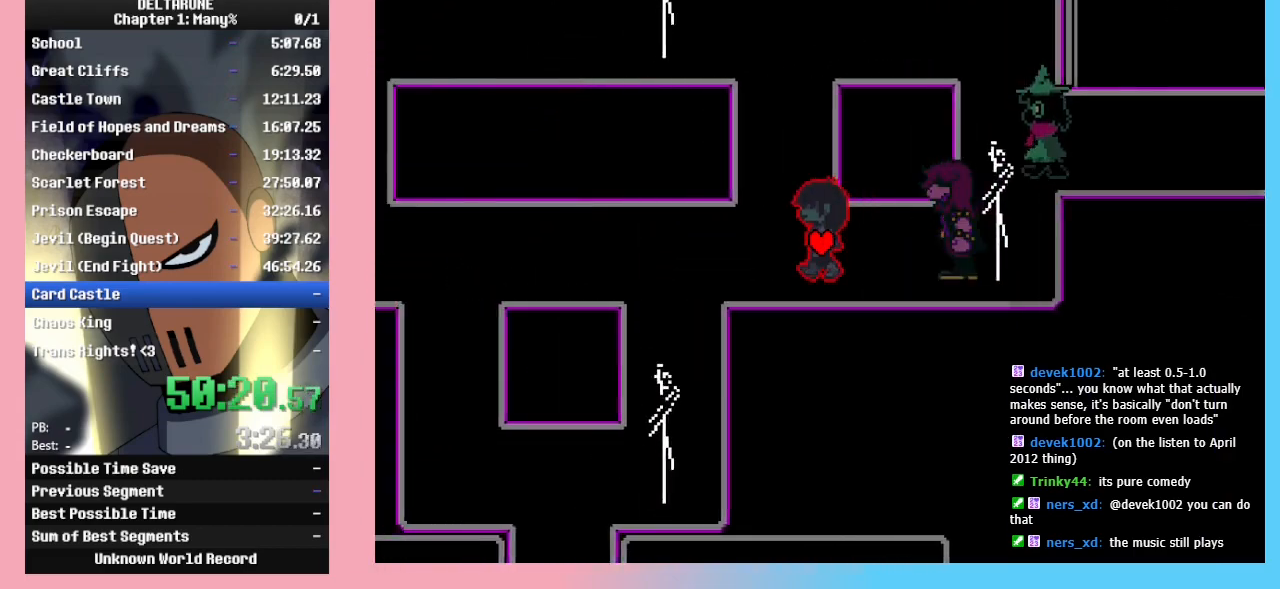
{"keys": ["down"], "events": [[400, "down", "down"], [500, "left", "up"]]}
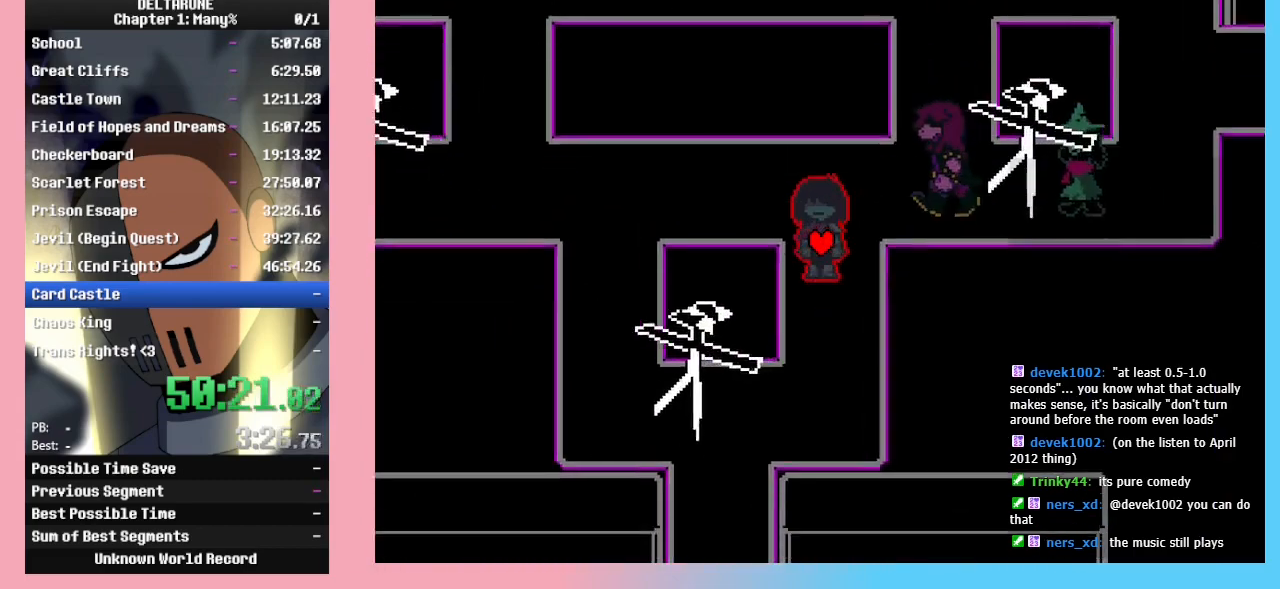
{"keys": ["down", "left"], "events": [[367, "left", "down"], [400, "down", "up"], [500, "down", "down"]]}
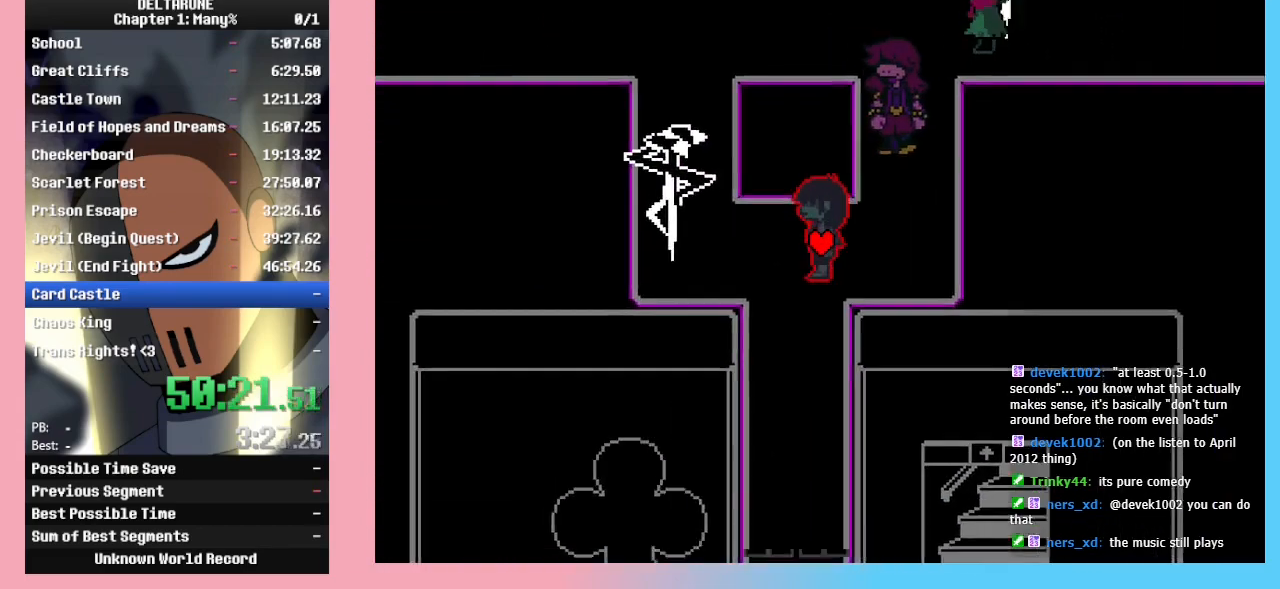
{"keys": ["down"], "events": [[100, "left", "up"]]}
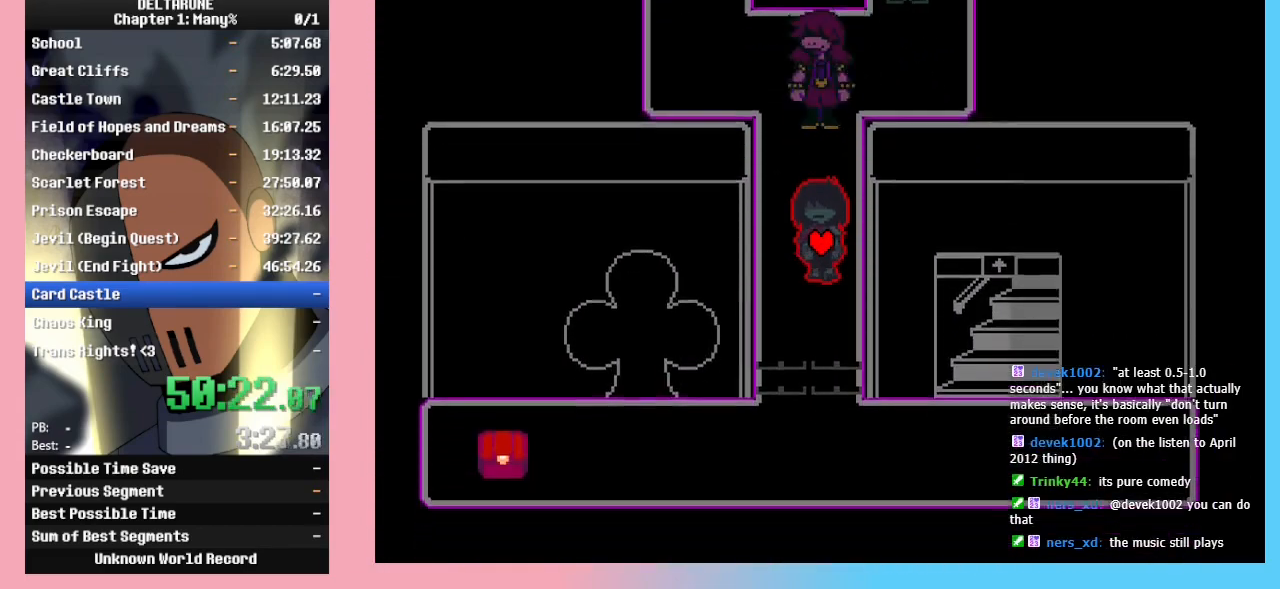
{"keys": ["down", "left"], "events": [[400, "left", "down"]]}
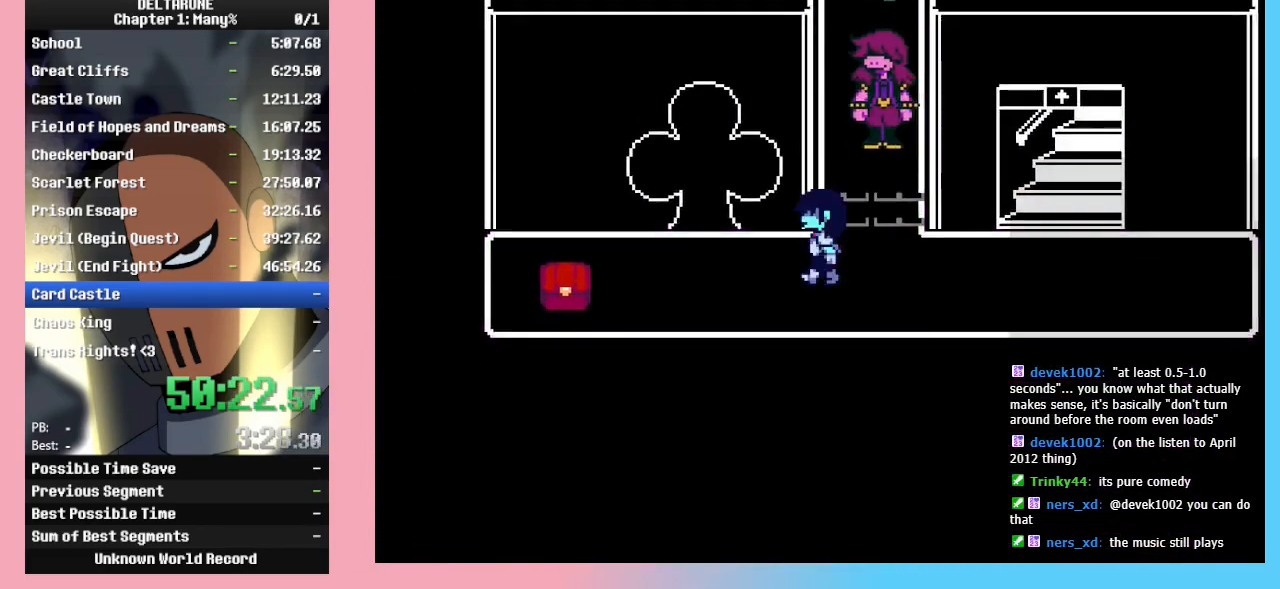
{"keys": ["left", "z"], "events": [[33, "down", "up"], [500, "z", "down"]]}
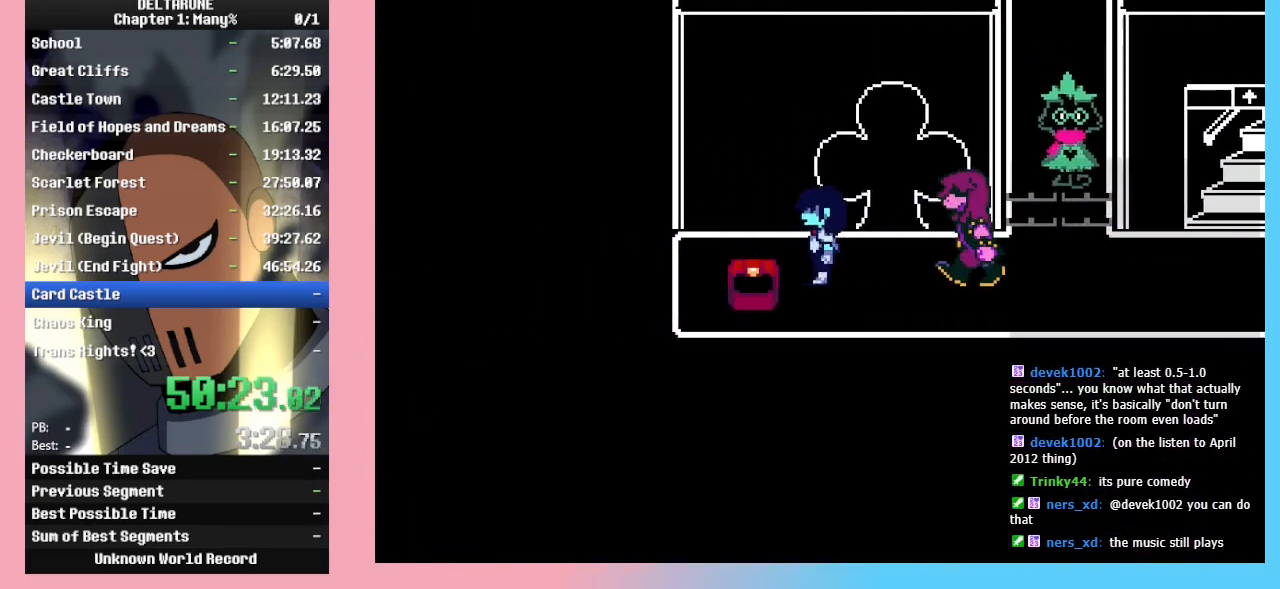
{"keys": ["up"], "events": [[33, "right", "down"], [100, "left", "up"], [100, "z", "up"], [333, "up", "down"], [467, "right", "up"]]}